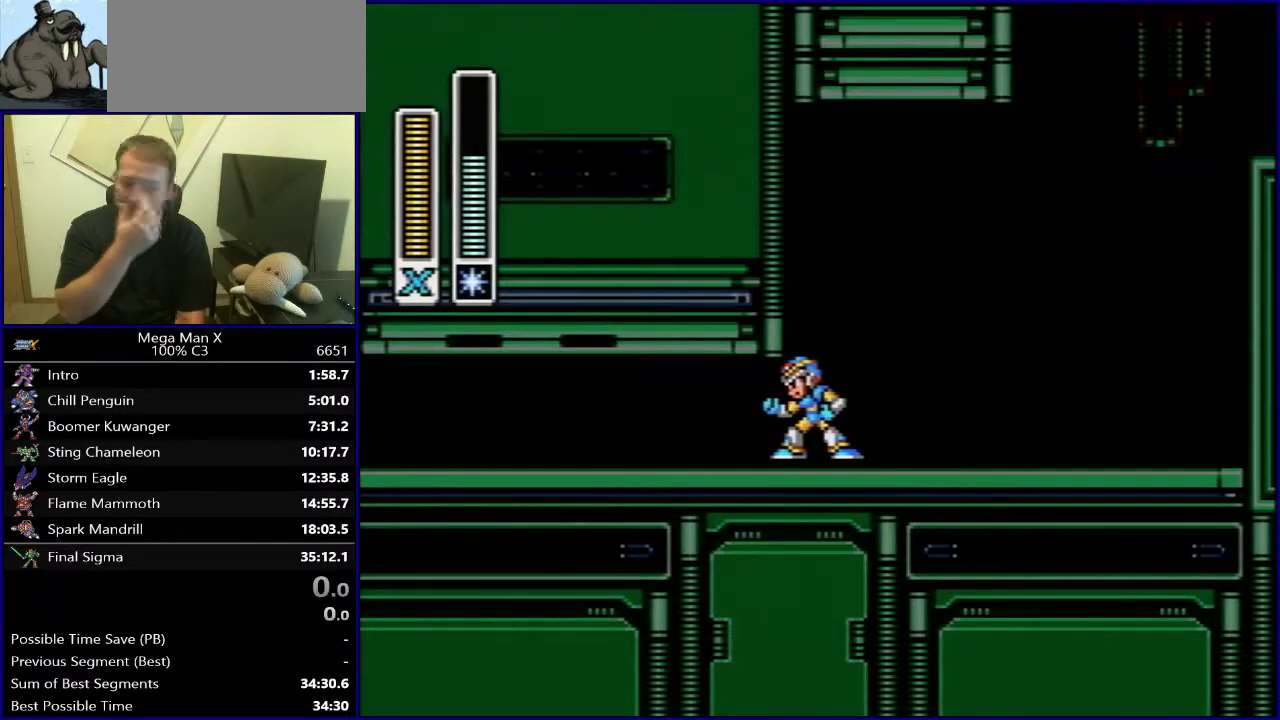
Gameplay with a controller (Nintendo layout); each line is a JSON object with the inputs held at the frame after it. "events" lists button and stick changes between this image and that frame as [ms after this image, input, new state], when the widget could be followed in between. Not read: L3 R1 R3.
{"buttons": [], "events": []}
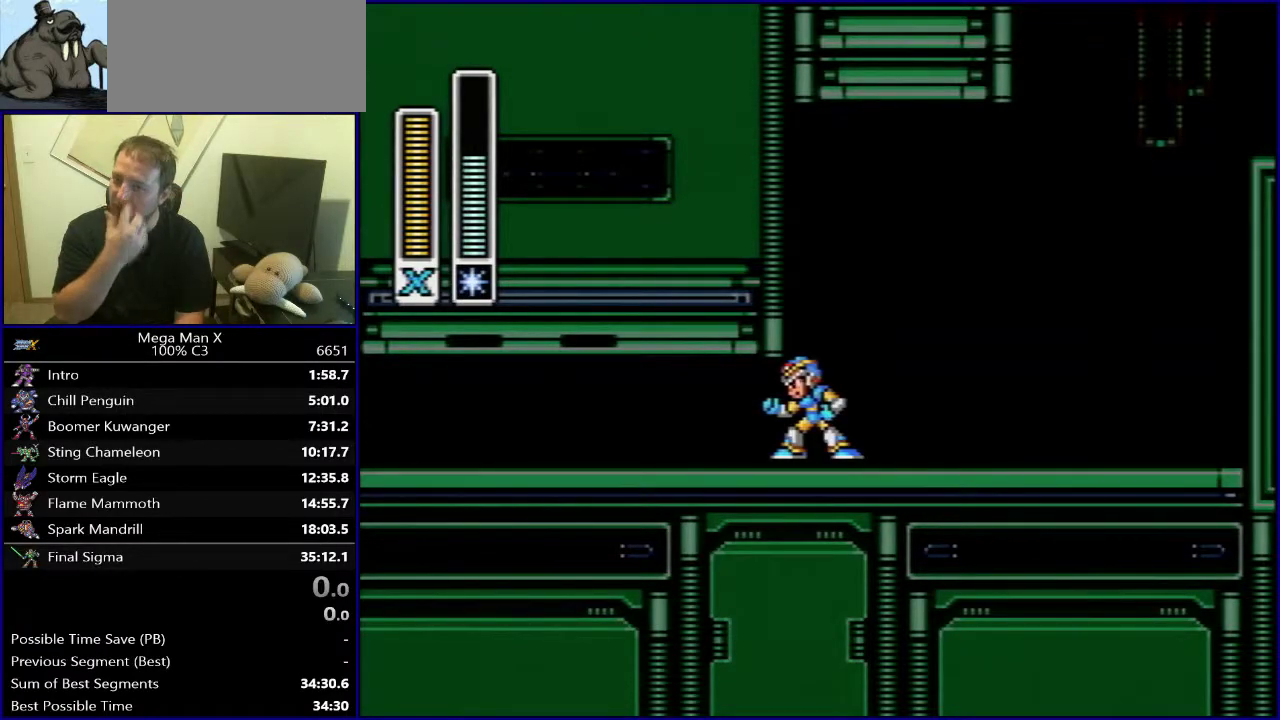
{"buttons": ["DPAD_RIGHT"], "events": [[183, "DPAD_RIGHT", "down"]]}
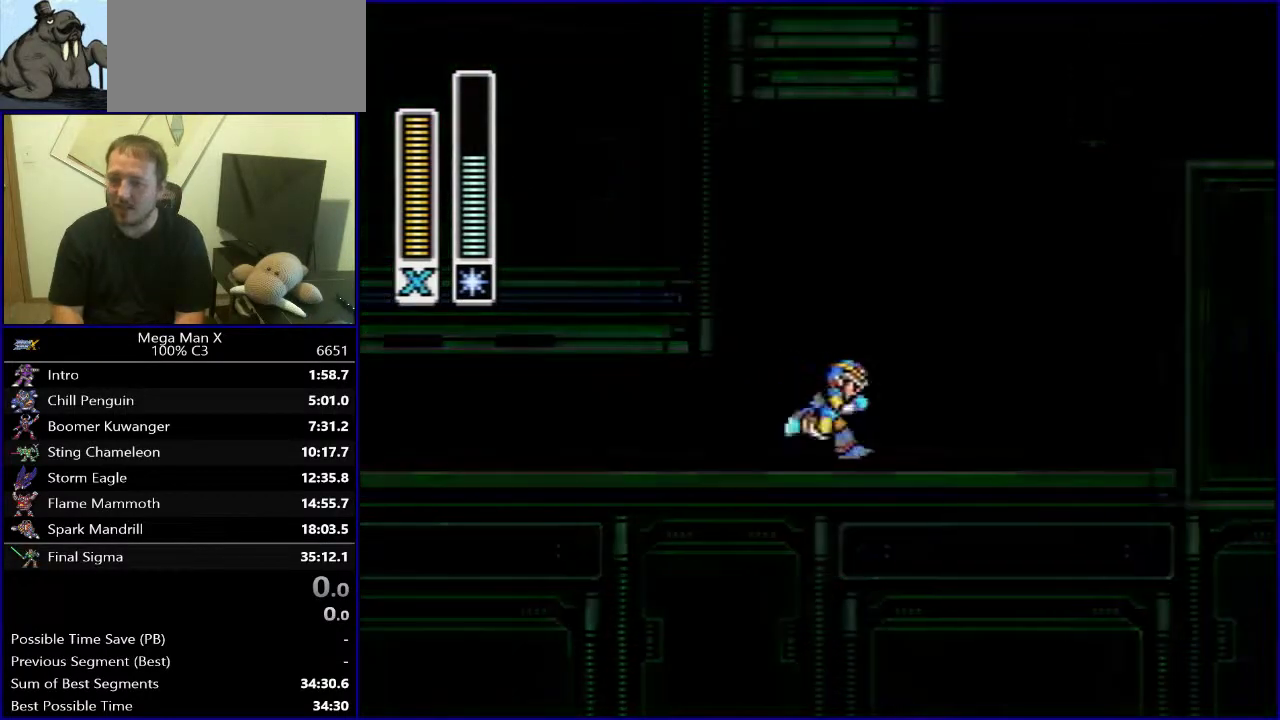
{"buttons": ["DPAD_RIGHT"], "events": [[100, "DPAD_RIGHT", "up"], [300, "DPAD_RIGHT", "down"]]}
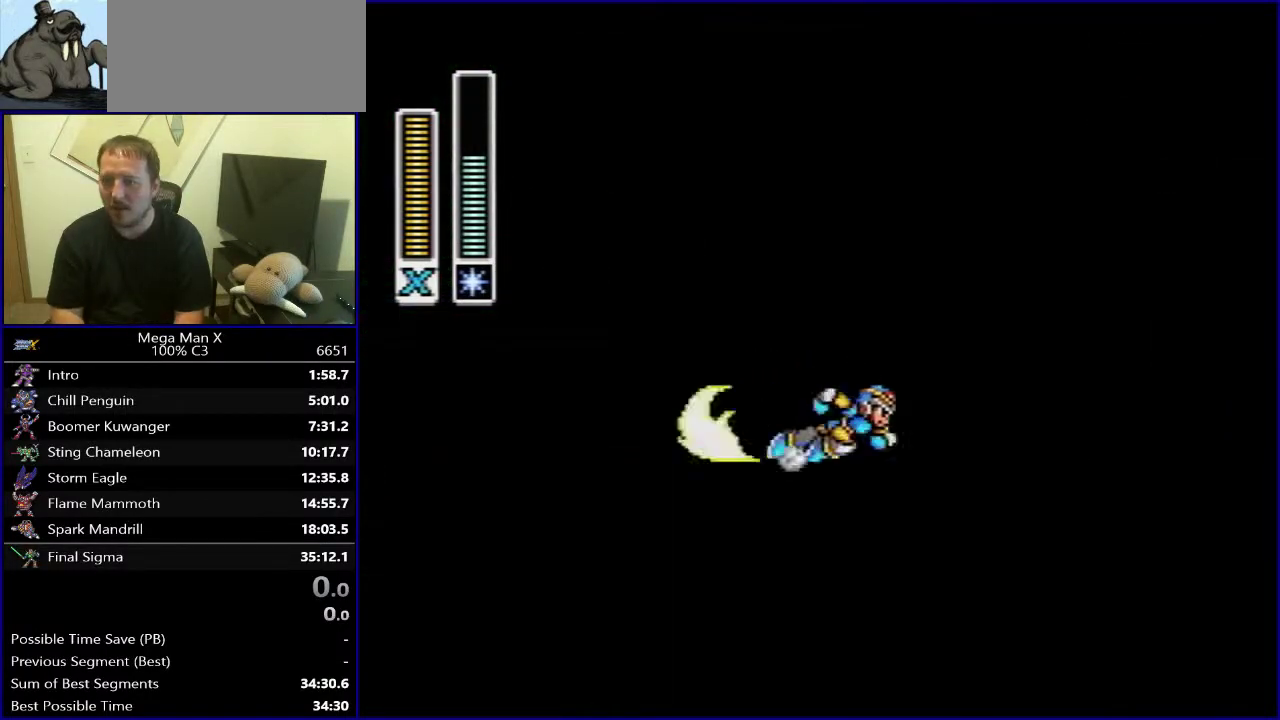
{"buttons": ["B", "DPAD_RIGHT"], "events": [[17, "B", "down"]]}
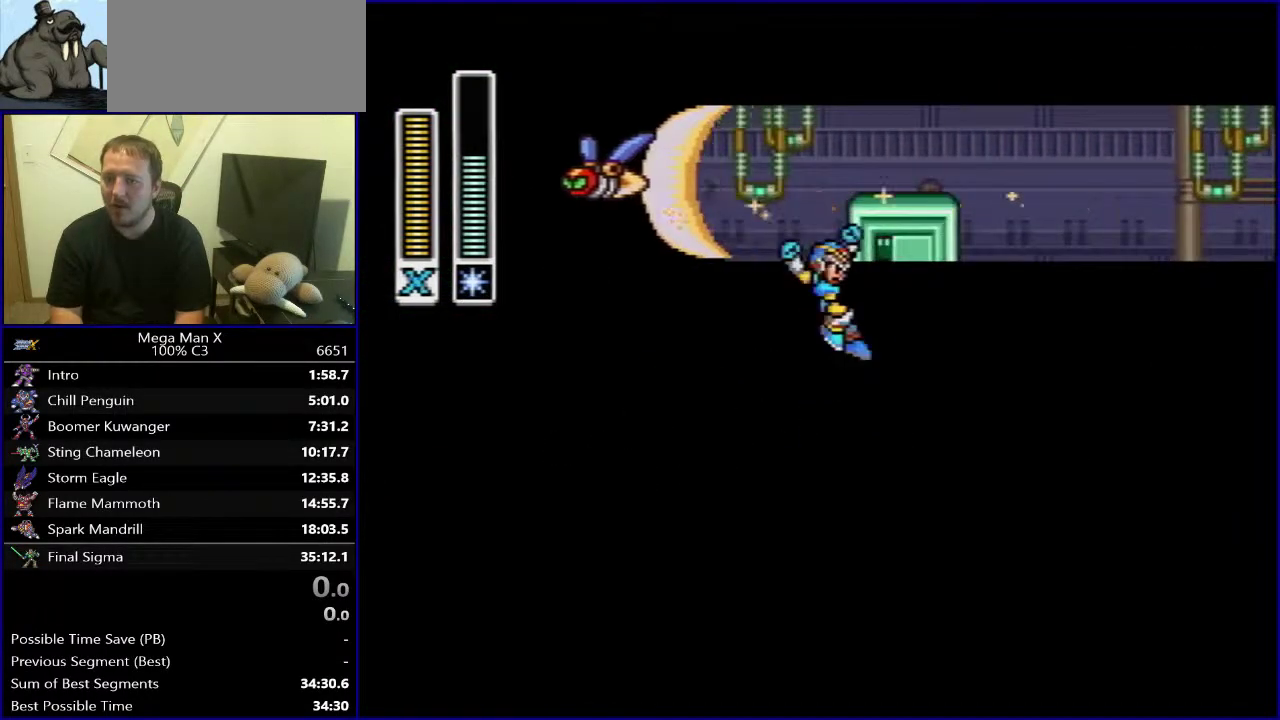
{"buttons": ["DPAD_RIGHT"], "events": [[500, "B", "up"]]}
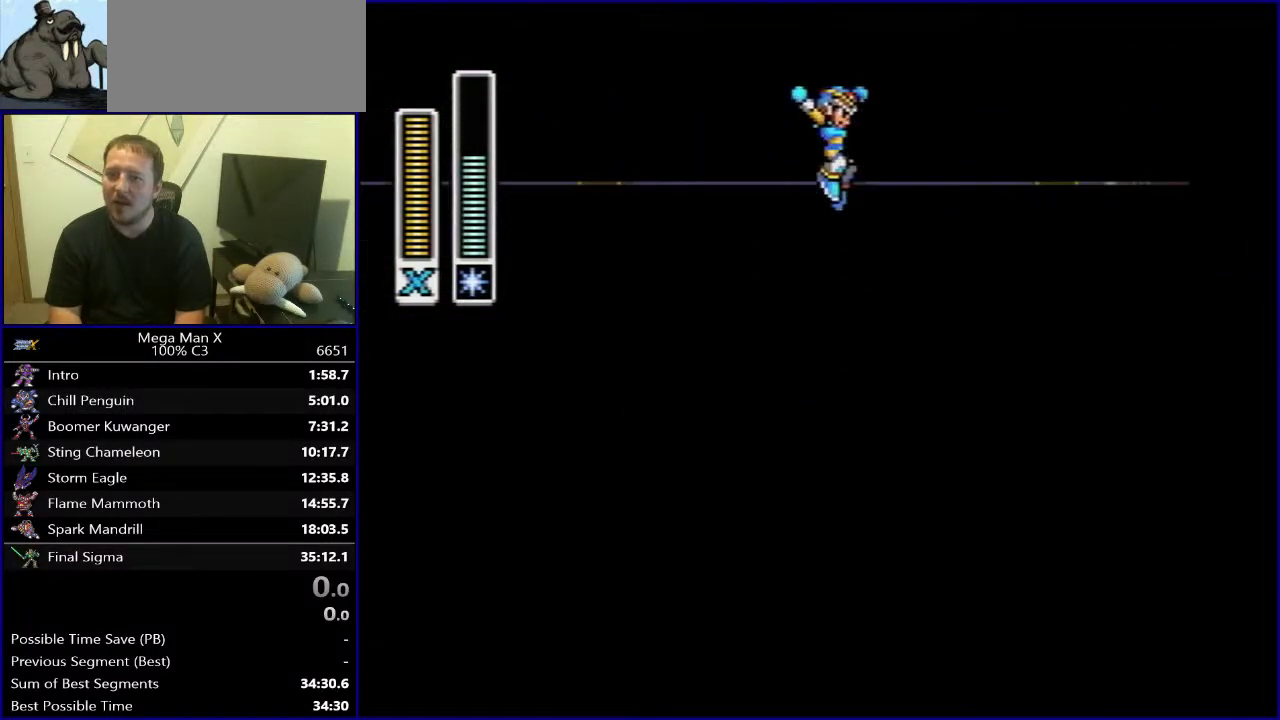
{"buttons": ["DPAD_RIGHT"], "events": [[200, "DPAD_RIGHT", "up"], [417, "DPAD_RIGHT", "down"]]}
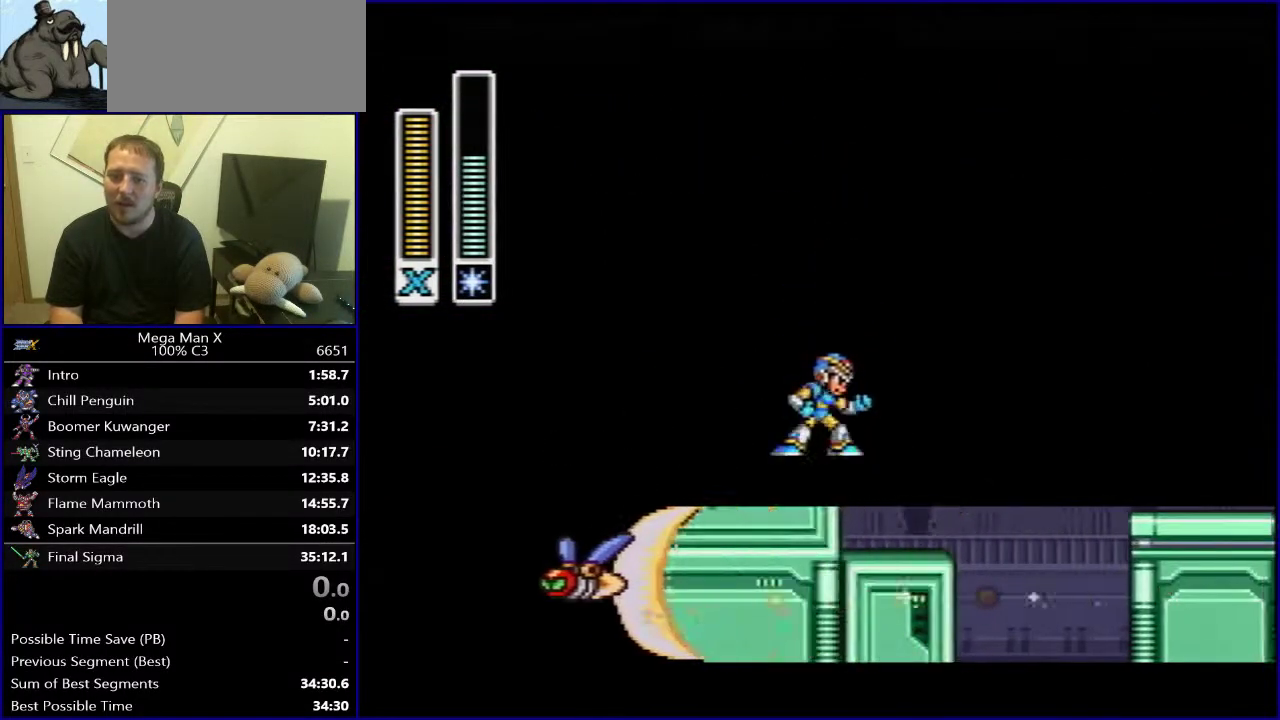
{"buttons": ["B", "DPAD_LEFT"], "events": [[17, "DPAD_RIGHT", "up"], [383, "DPAD_LEFT", "down"], [433, "B", "down"]]}
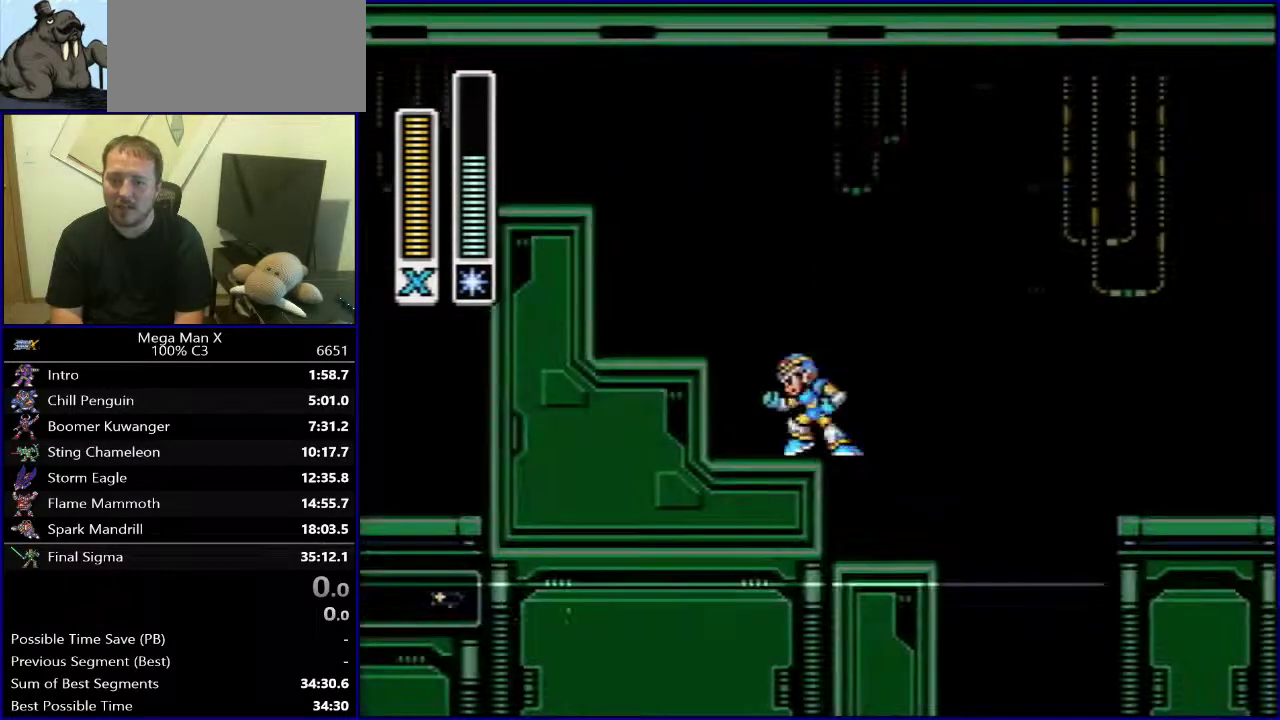
{"buttons": ["B", "DPAD_LEFT"], "events": []}
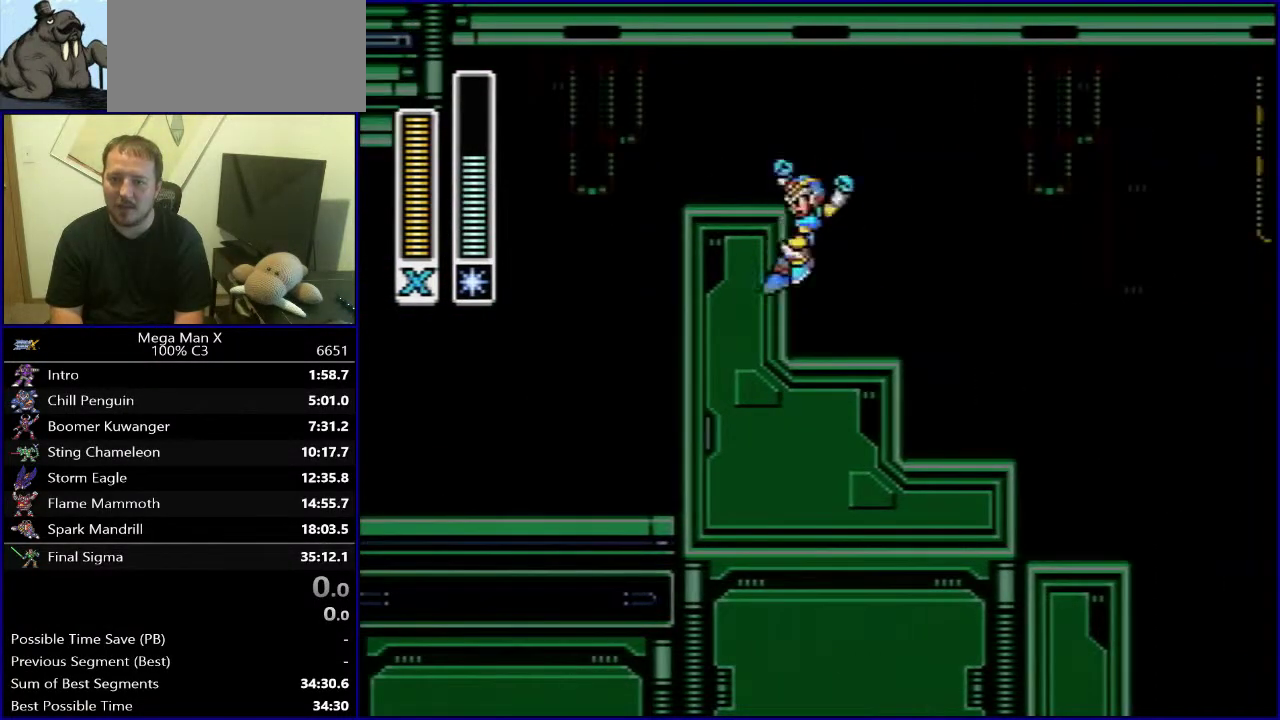
{"buttons": ["DPAD_LEFT"], "events": [[200, "B", "up"]]}
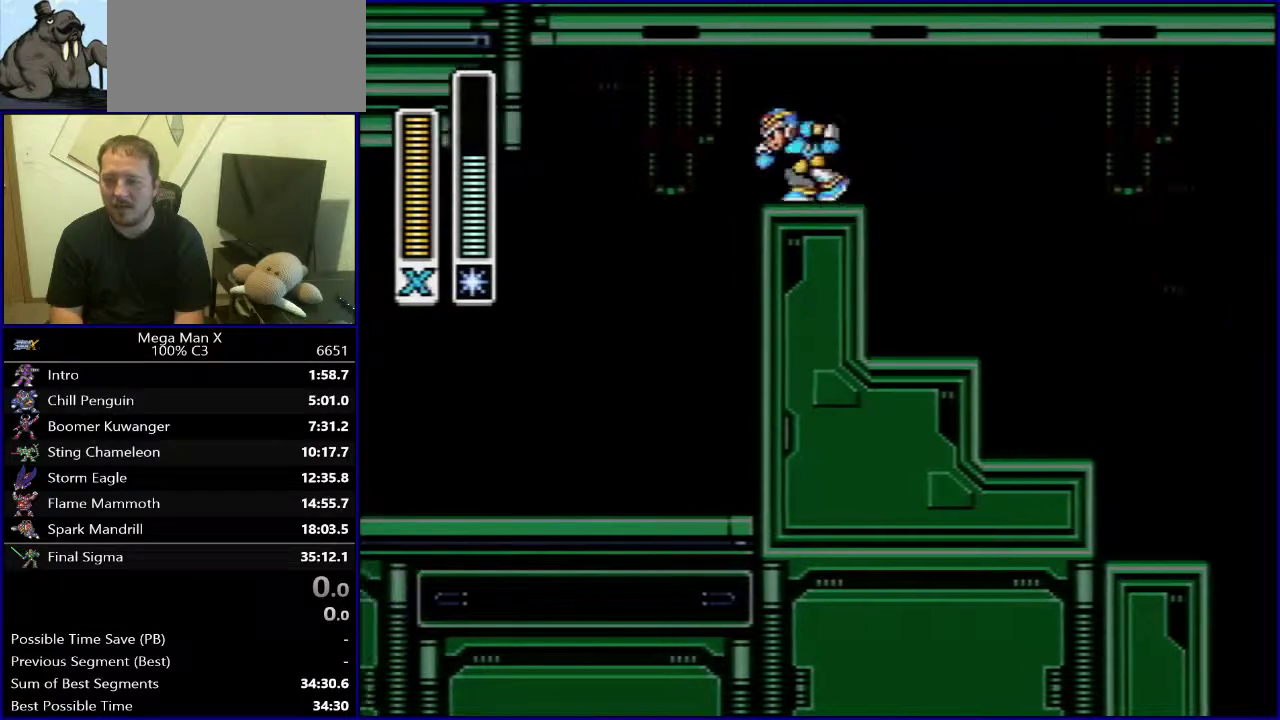
{"buttons": ["DPAD_RIGHT"], "events": [[333, "DPAD_LEFT", "up"], [500, "DPAD_RIGHT", "down"]]}
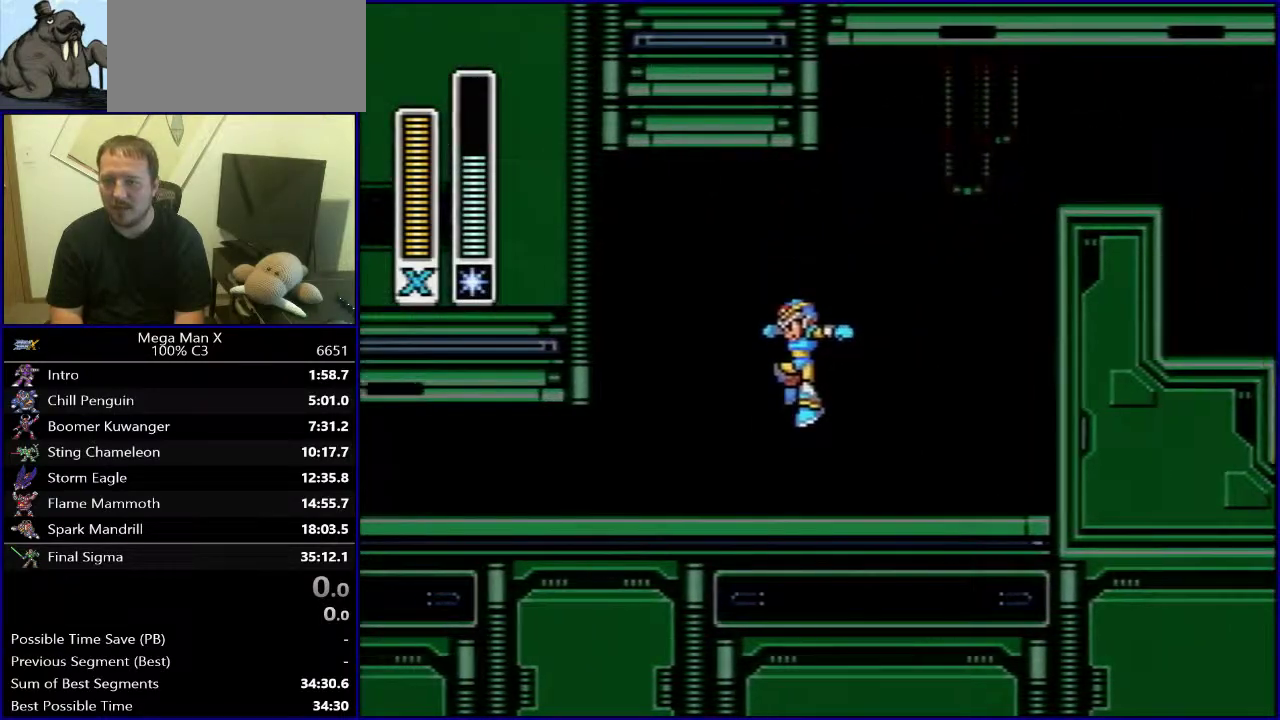
{"buttons": ["B", "DPAD_RIGHT"], "events": [[150, "B", "down"]]}
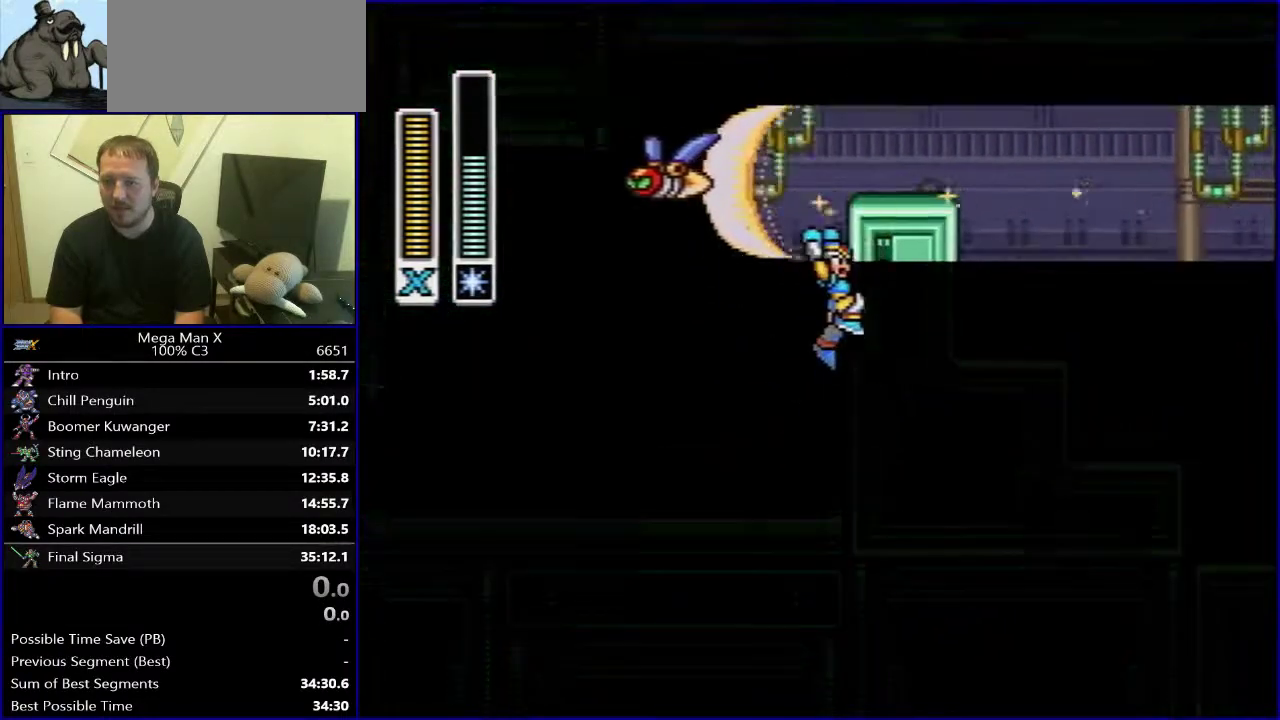
{"buttons": ["B", "DPAD_RIGHT"], "events": []}
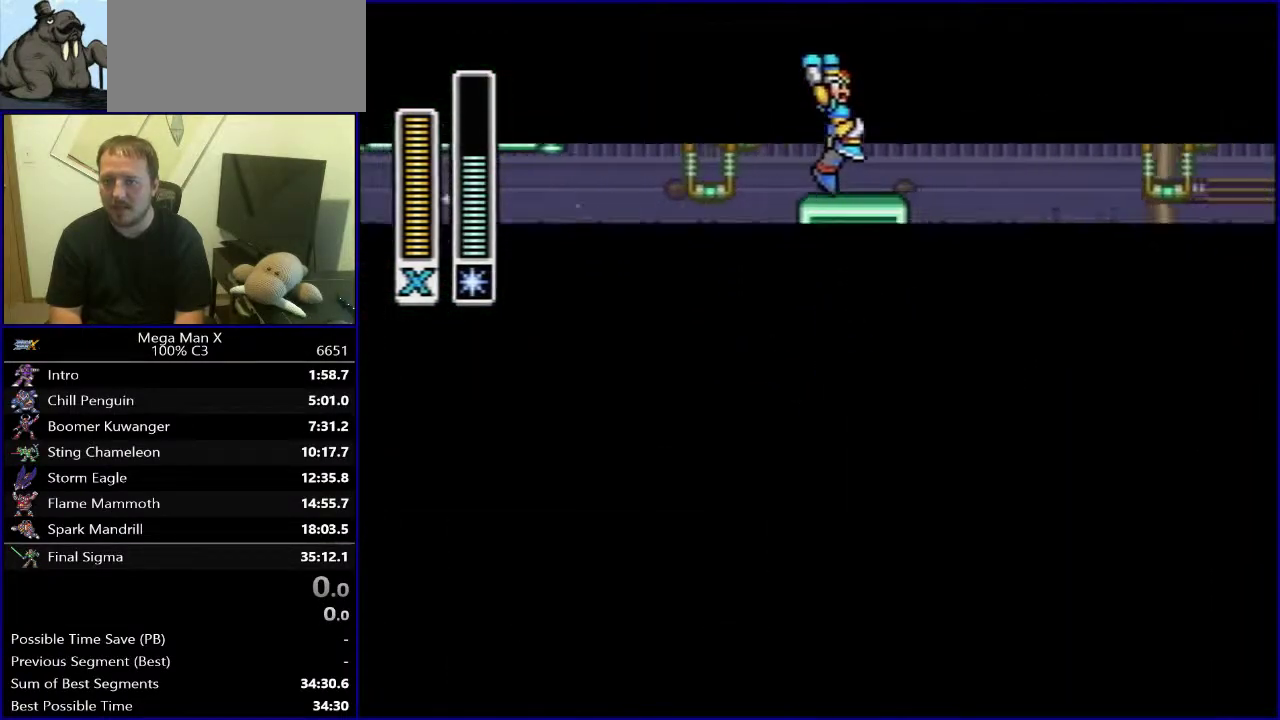
{"buttons": [], "events": [[117, "B", "up"], [467, "DPAD_RIGHT", "up"]]}
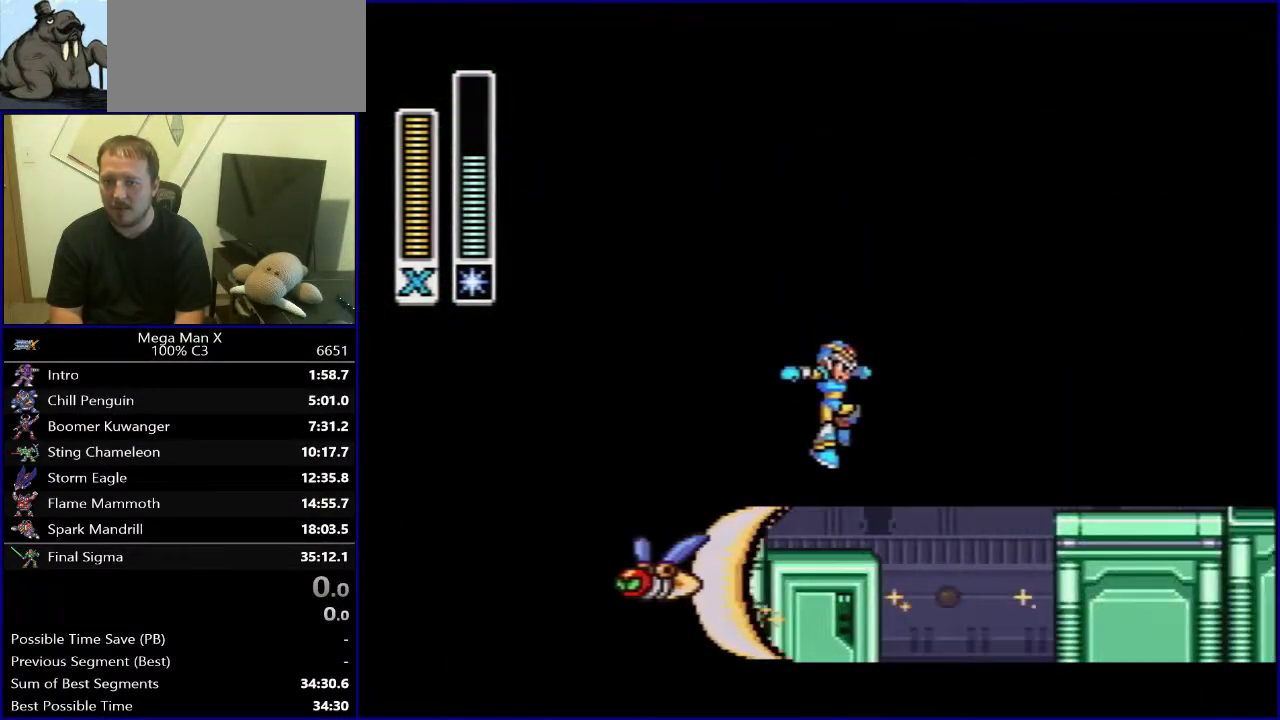
{"buttons": [], "events": []}
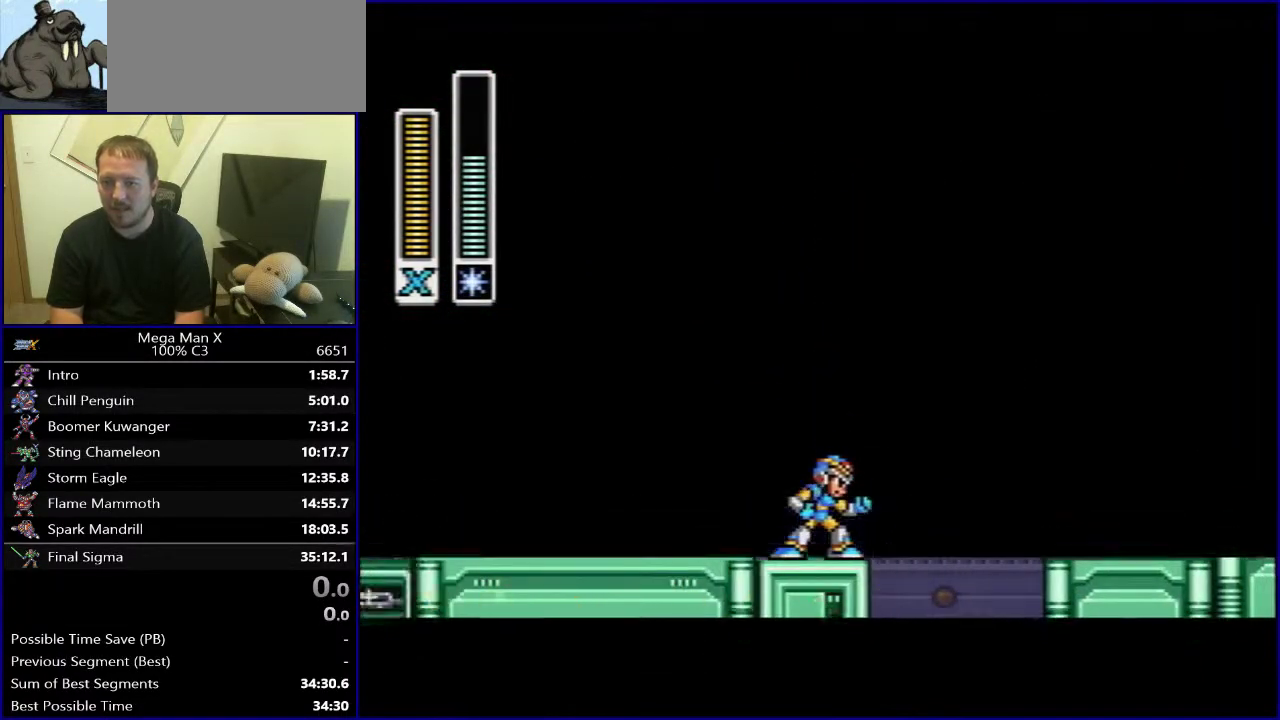
{"buttons": [], "events": []}
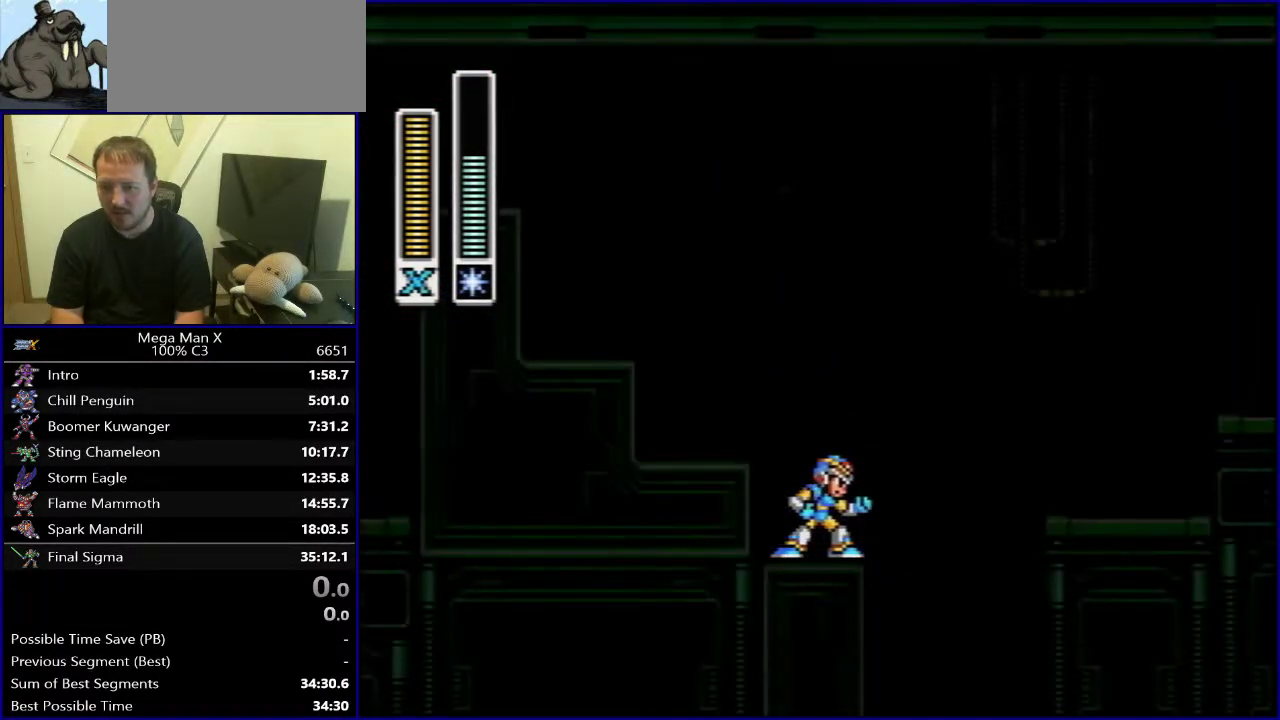
{"buttons": ["B", "DPAD_RIGHT"], "events": [[233, "DPAD_RIGHT", "down"], [317, "B", "down"]]}
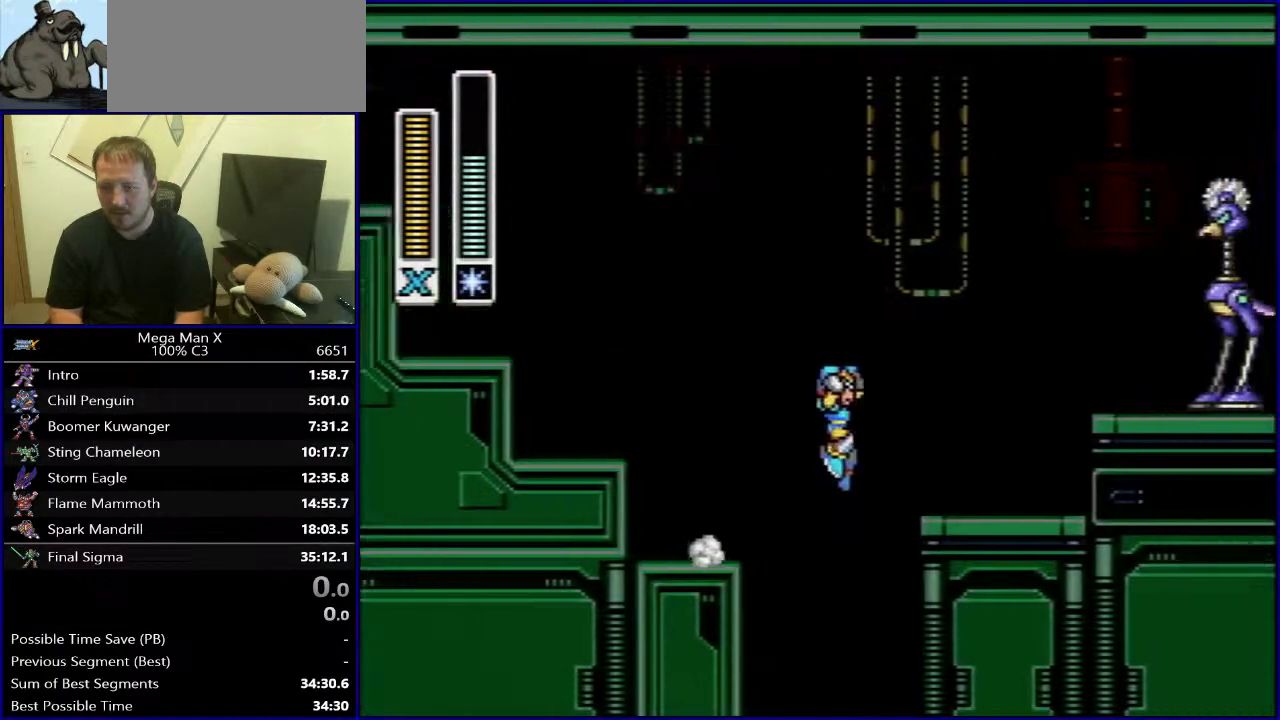
{"buttons": ["DPAD_LEFT"], "events": [[200, "DPAD_RIGHT", "up"], [250, "B", "up"], [500, "DPAD_LEFT", "down"]]}
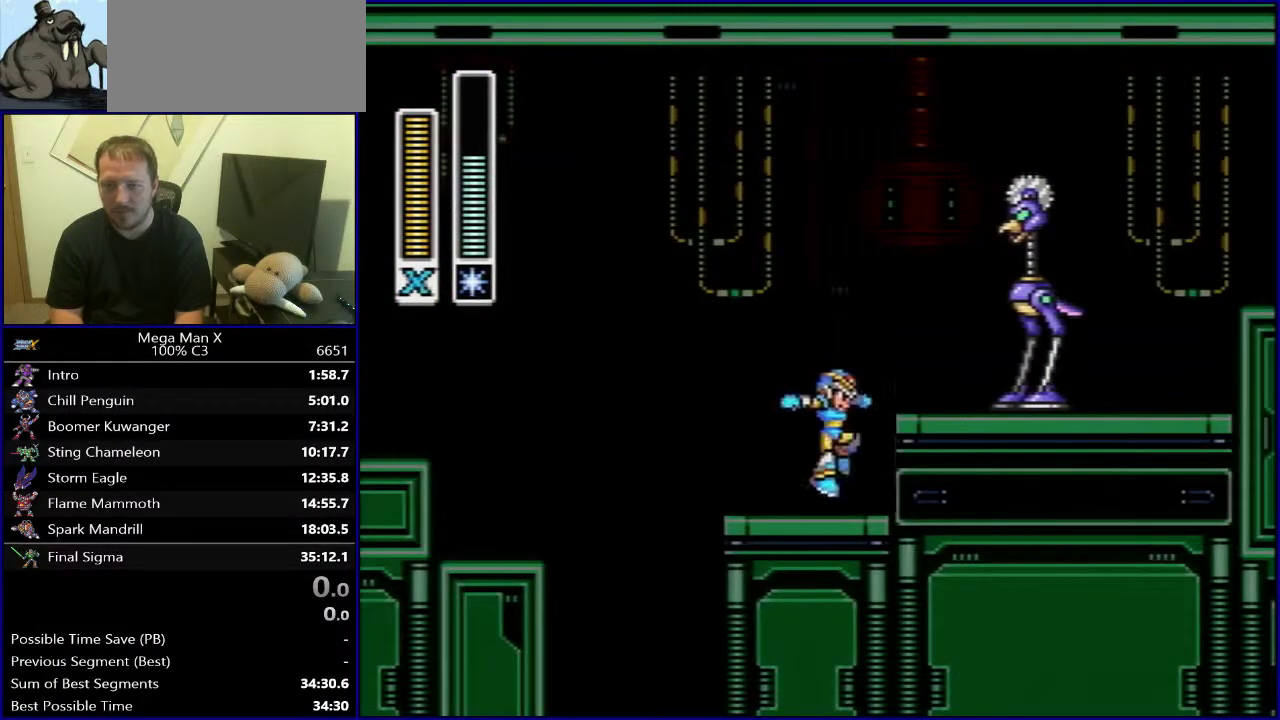
{"buttons": ["DPAD_LEFT"], "events": [[150, "B", "down"], [233, "B", "up"]]}
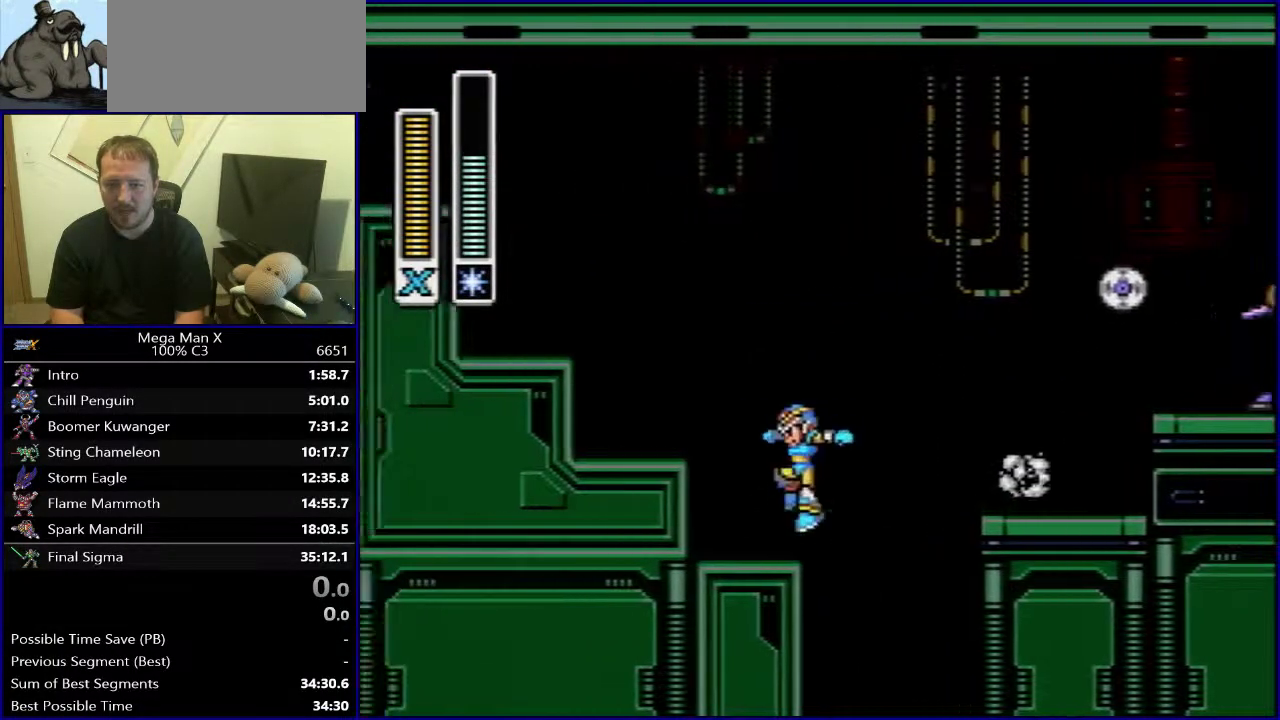
{"buttons": [], "events": [[17, "DPAD_LEFT", "up"], [150, "B", "down"], [233, "DPAD_LEFT", "down"], [300, "B", "up"], [433, "DPAD_LEFT", "up"]]}
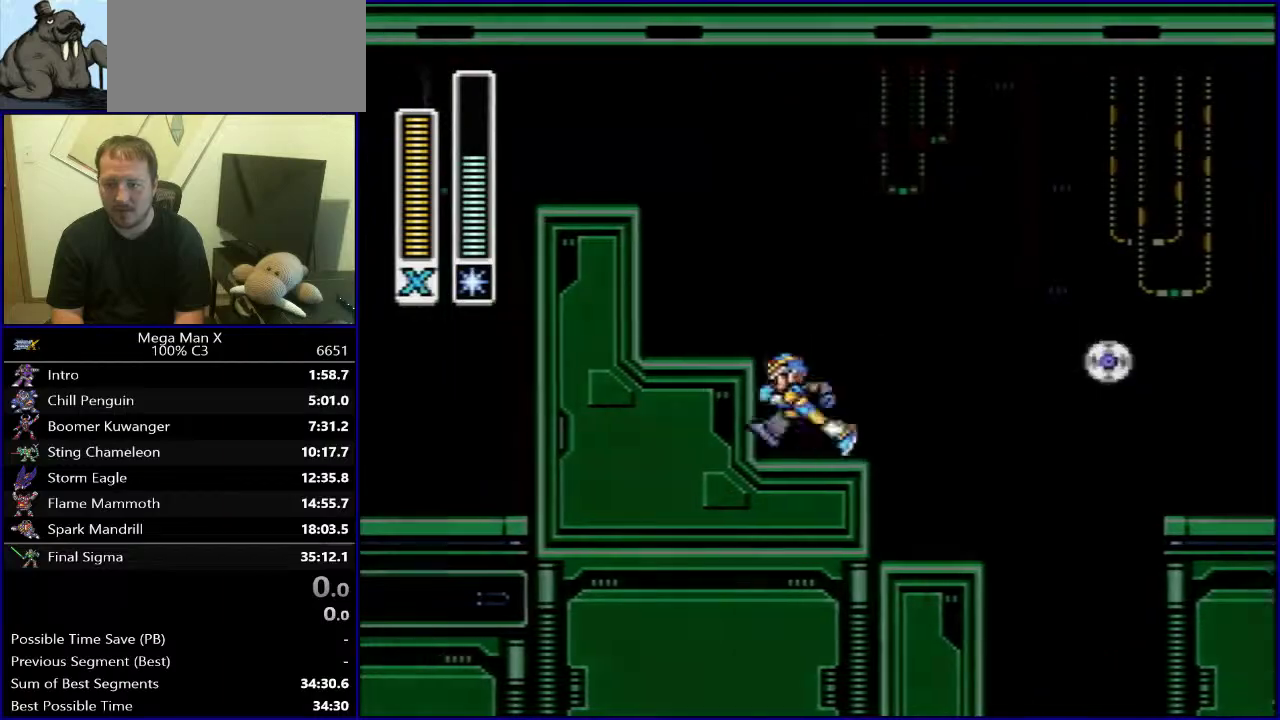
{"buttons": ["DPAD_RIGHT"], "events": [[233, "B", "down"], [333, "DPAD_RIGHT", "down"], [367, "B", "up"]]}
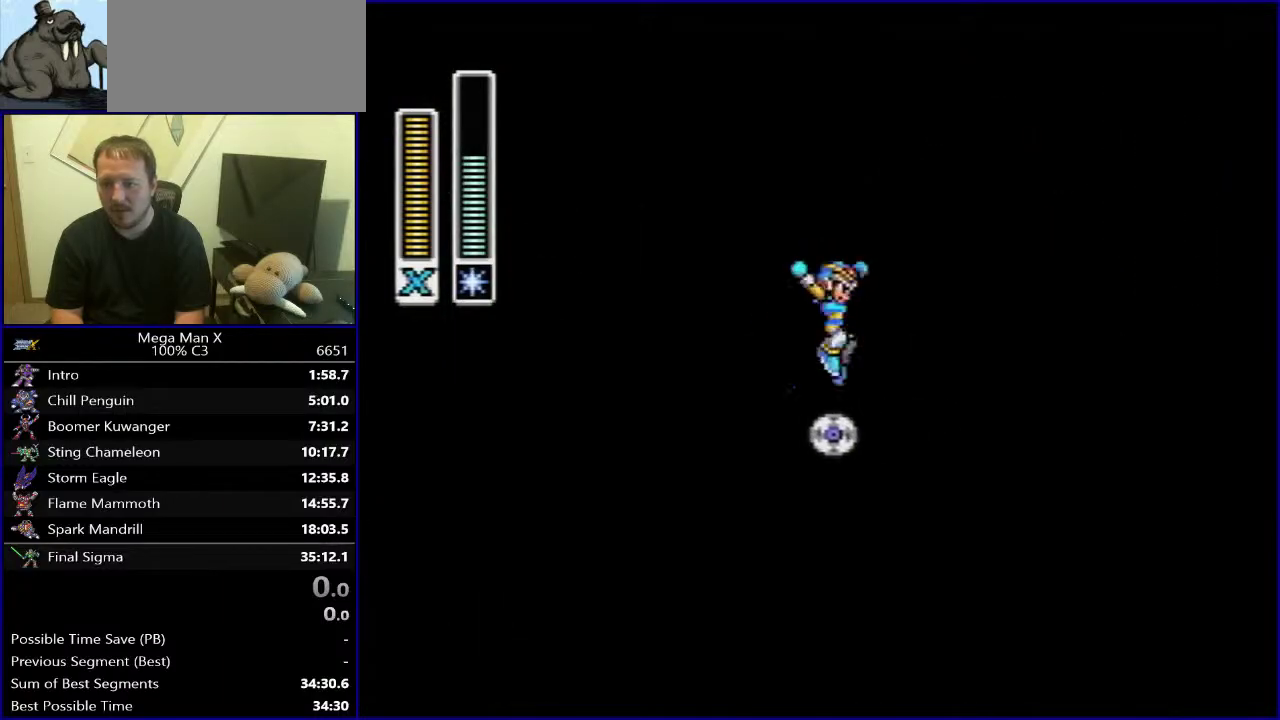
{"buttons": ["DPAD_LEFT"], "events": [[33, "DPAD_RIGHT", "up"], [450, "DPAD_LEFT", "down"]]}
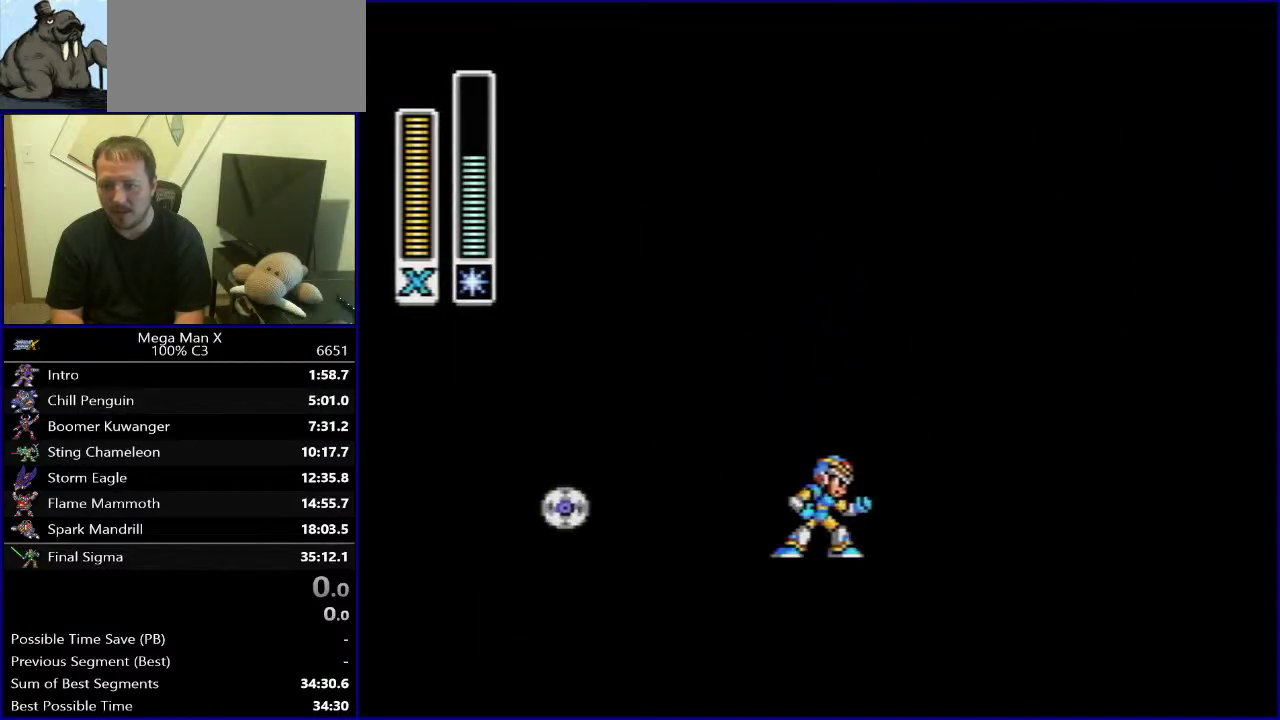
{"buttons": [], "events": [[133, "DPAD_LEFT", "up"], [167, "DPAD_RIGHT", "down"], [267, "DPAD_RIGHT", "up"]]}
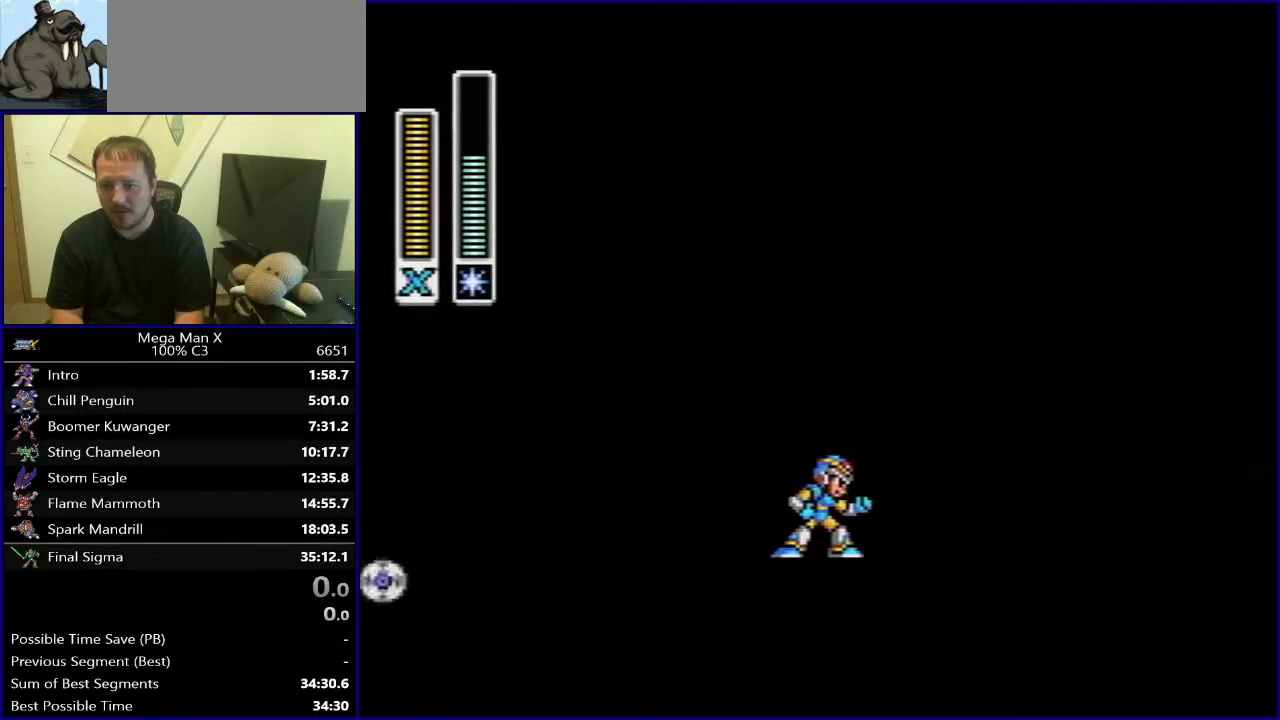
{"buttons": ["B", "DPAD_RIGHT"], "events": [[50, "DPAD_RIGHT", "down"], [167, "B", "down"]]}
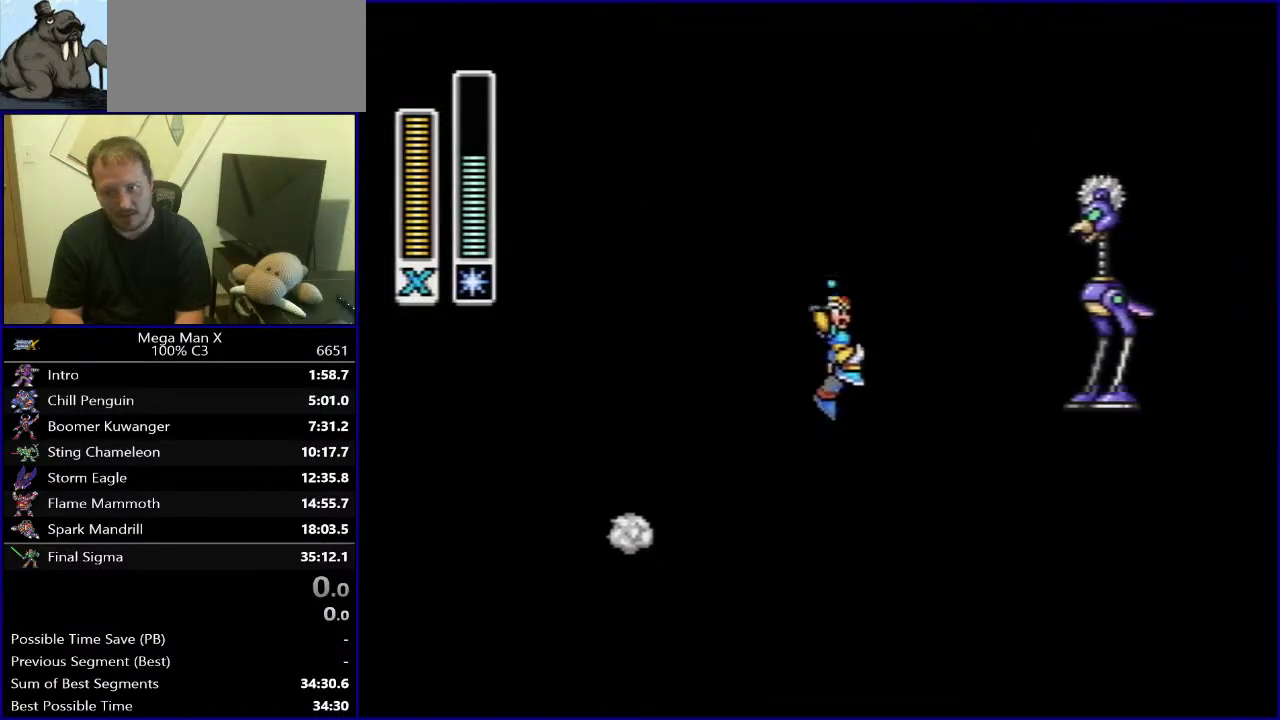
{"buttons": [], "events": [[17, "B", "up"], [183, "DPAD_RIGHT", "up"]]}
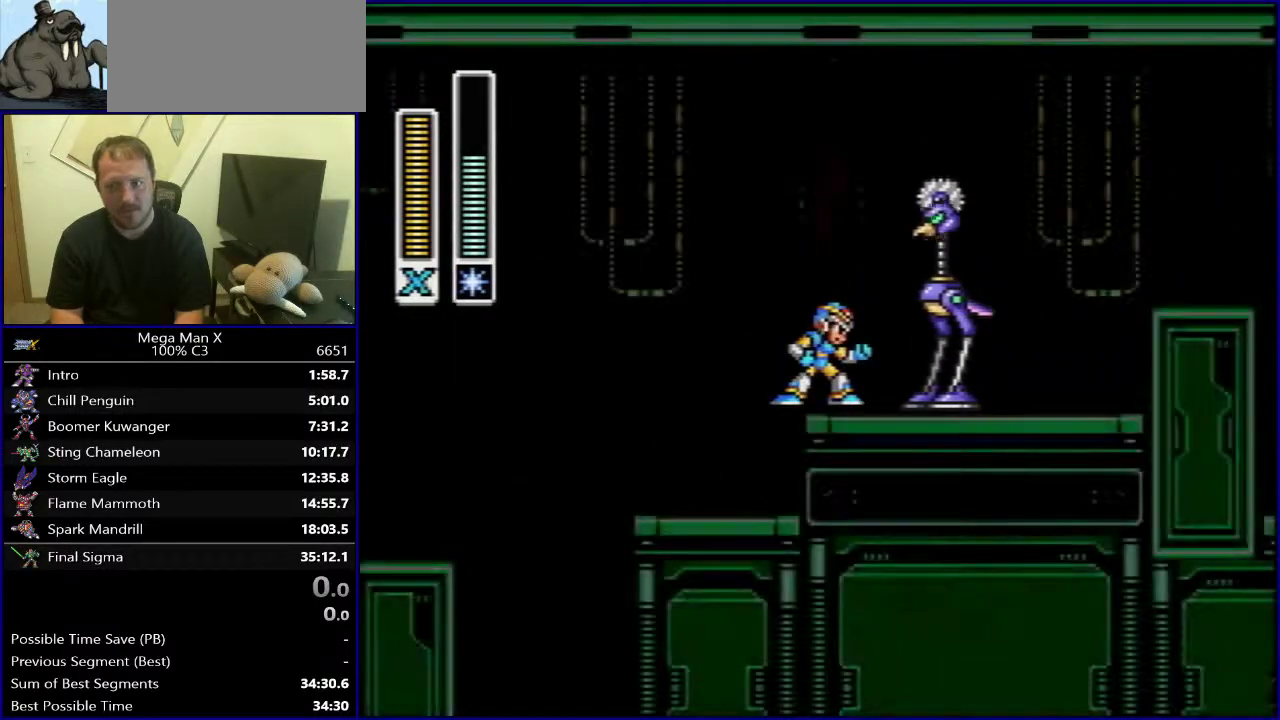
{"buttons": [], "events": [[183, "DPAD_LEFT", "down"], [333, "DPAD_LEFT", "up"]]}
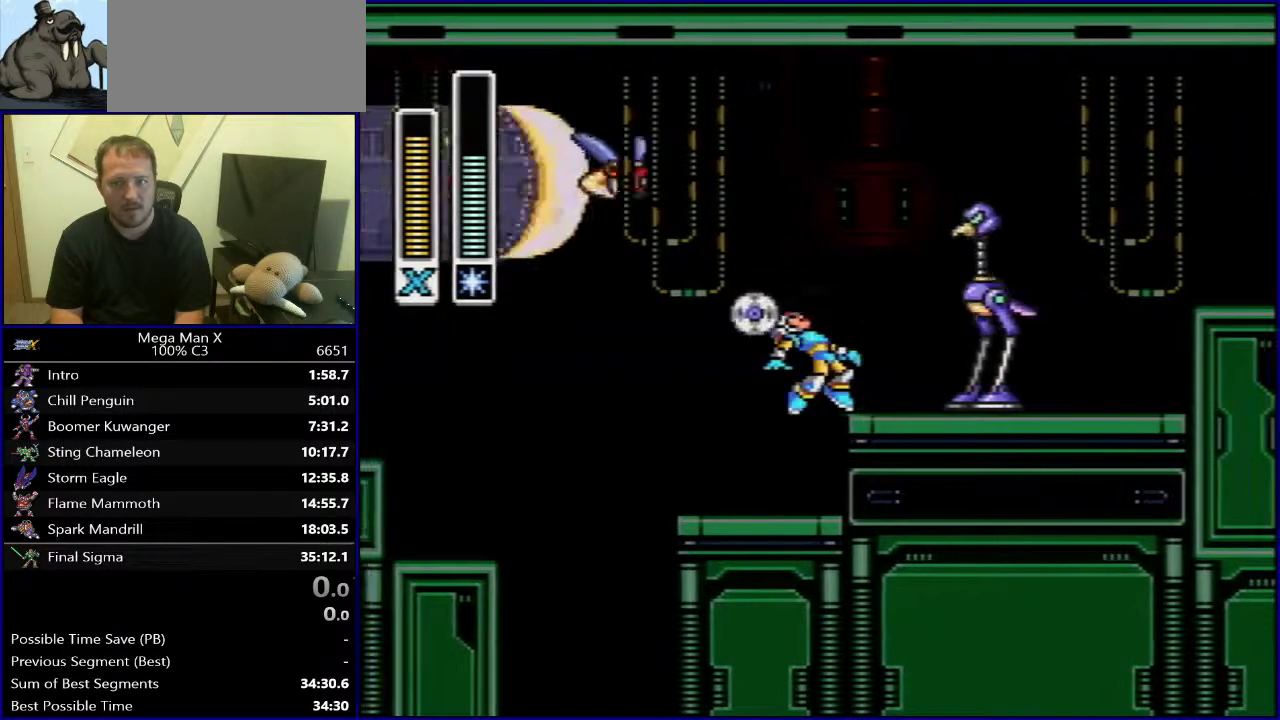
{"buttons": [], "events": []}
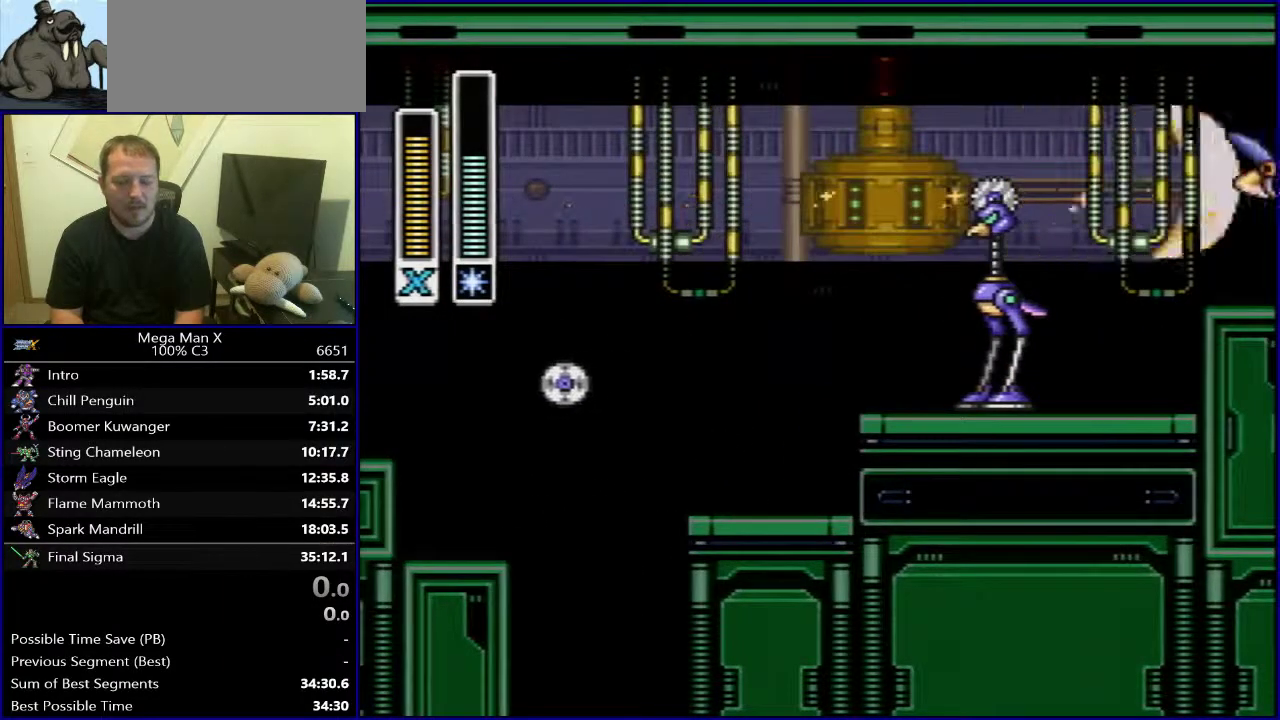
{"buttons": [], "events": [[217, "SELECT", "down"], [367, "SELECT", "up"]]}
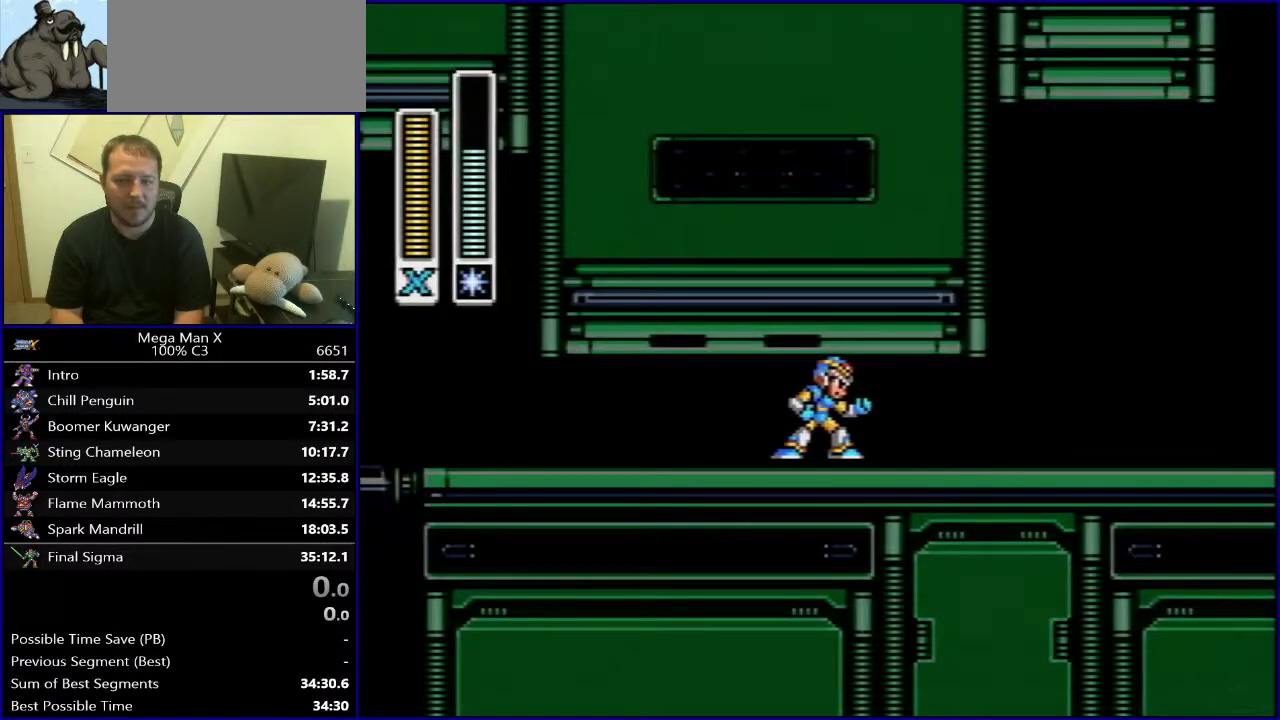
{"buttons": ["DPAD_RIGHT"], "events": [[50, "DPAD_RIGHT", "down"]]}
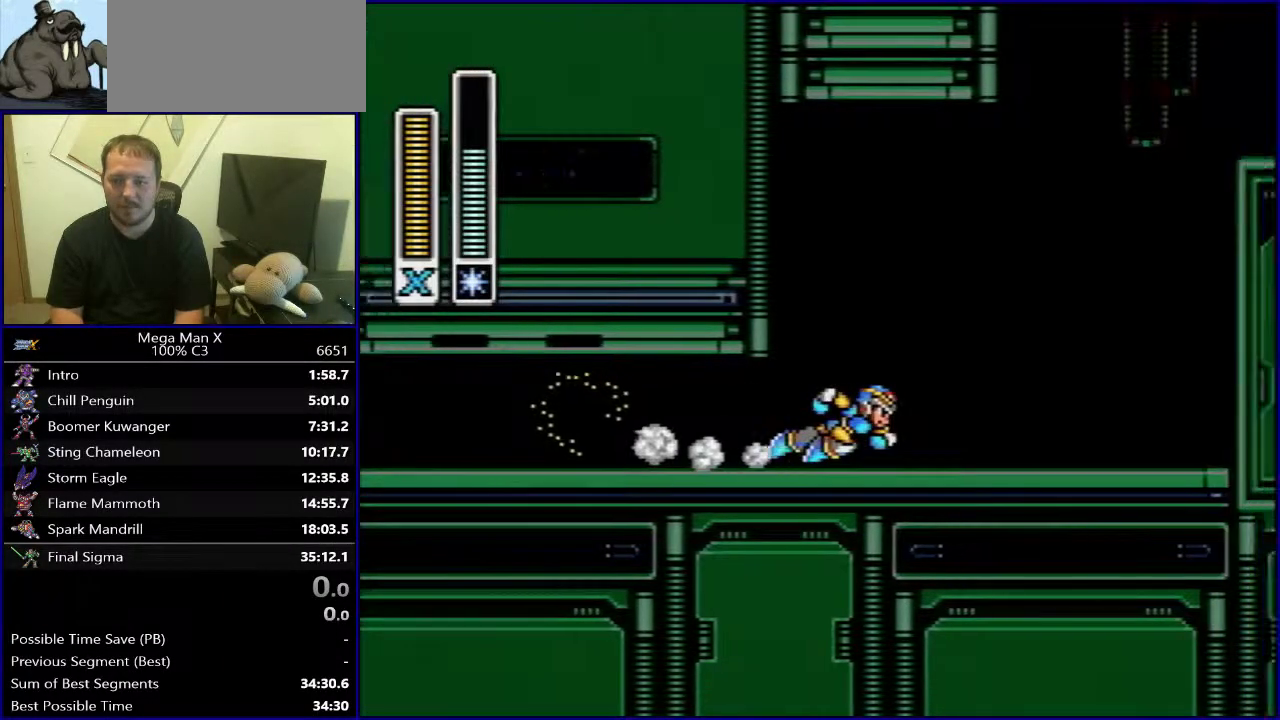
{"buttons": ["B", "Y", "DPAD_RIGHT"], "events": [[133, "B", "down"], [417, "Y", "down"]]}